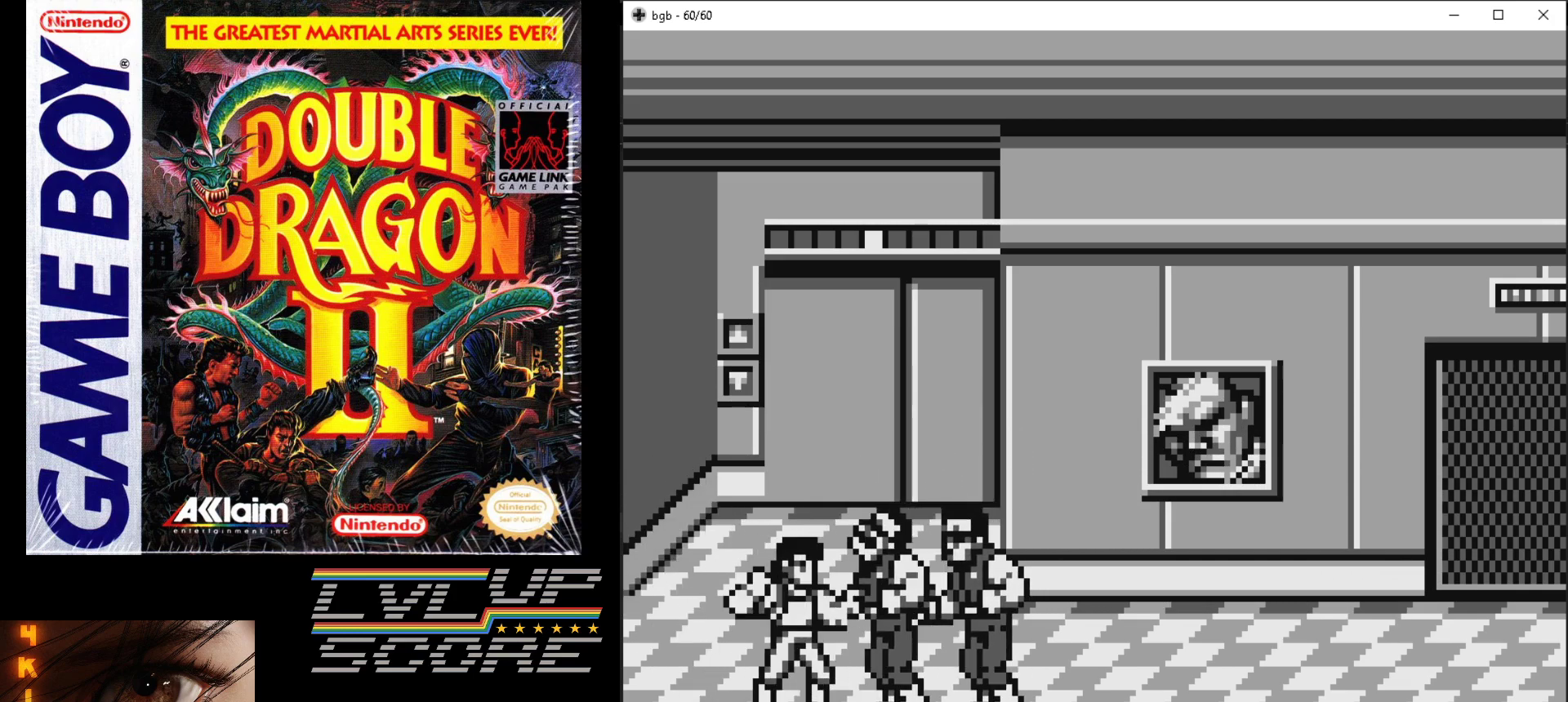
Gameplay with a controller (Nintendo layout); each line is a JSON object with the inputs held at the frame after it. "events" lists button and stick changes between this image and that frame as [ms after this image, input, new state], when the widget could be followed in between. Not read: L3 R3.
{"buttons": ["B", "DPAD_RIGHT"], "events": [[50, "B", "down"], [133, "B", "up"], [200, "B", "down"], [283, "B", "up"], [350, "B", "down"], [433, "B", "up"], [500, "B", "down"]]}
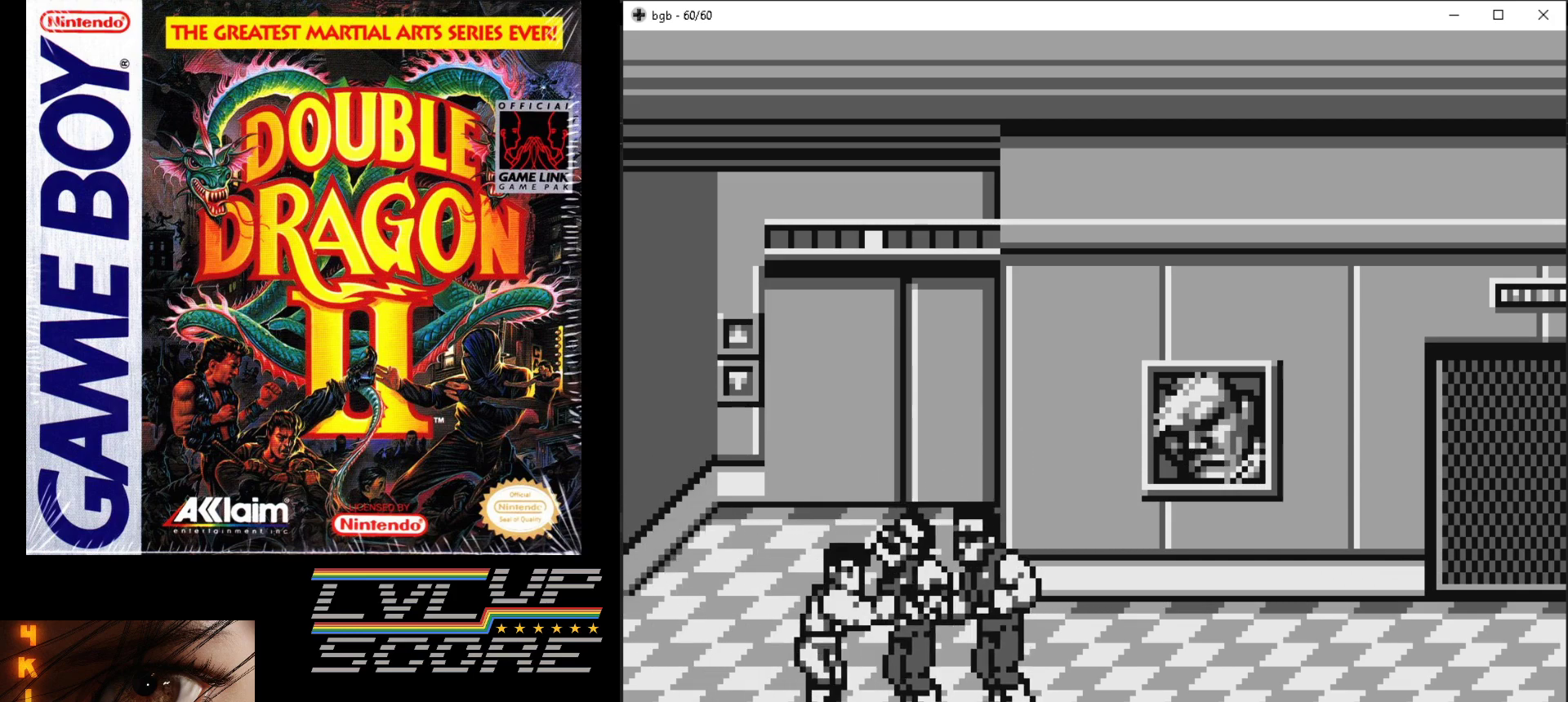
{"buttons": ["DPAD_UP", "DPAD_RIGHT"], "events": [[67, "B", "up"], [133, "B", "down"], [217, "B", "up"], [283, "B", "down"], [350, "DPAD_UP", "down"], [450, "DPAD_RIGHT", "up"], [467, "B", "up"], [500, "DPAD_RIGHT", "down"]]}
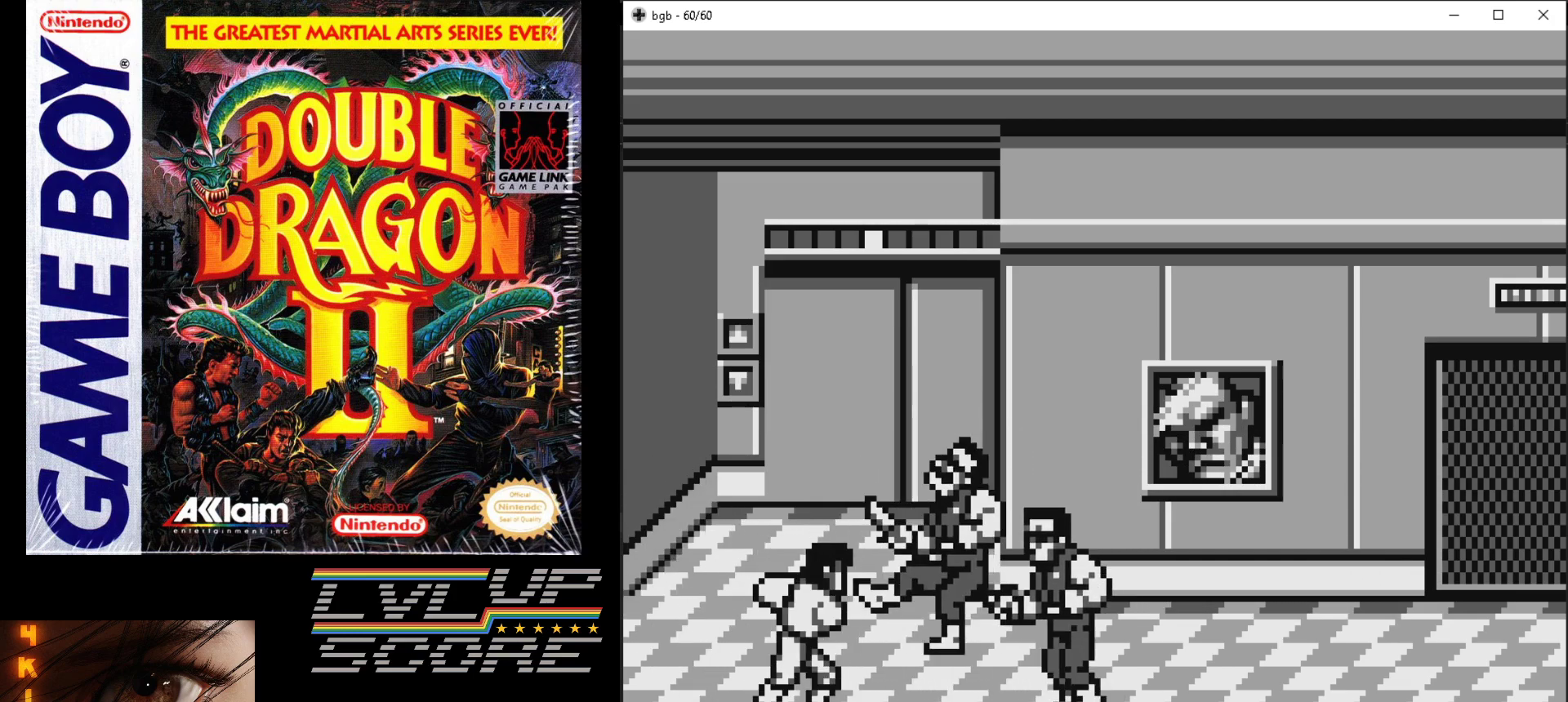
{"buttons": ["DPAD_UP", "DPAD_RIGHT"], "events": [[17, "DPAD_RIGHT", "up"], [117, "DPAD_RIGHT", "down"], [133, "DPAD_RIGHT", "up"], [167, "DPAD_RIGHT", "down"]]}
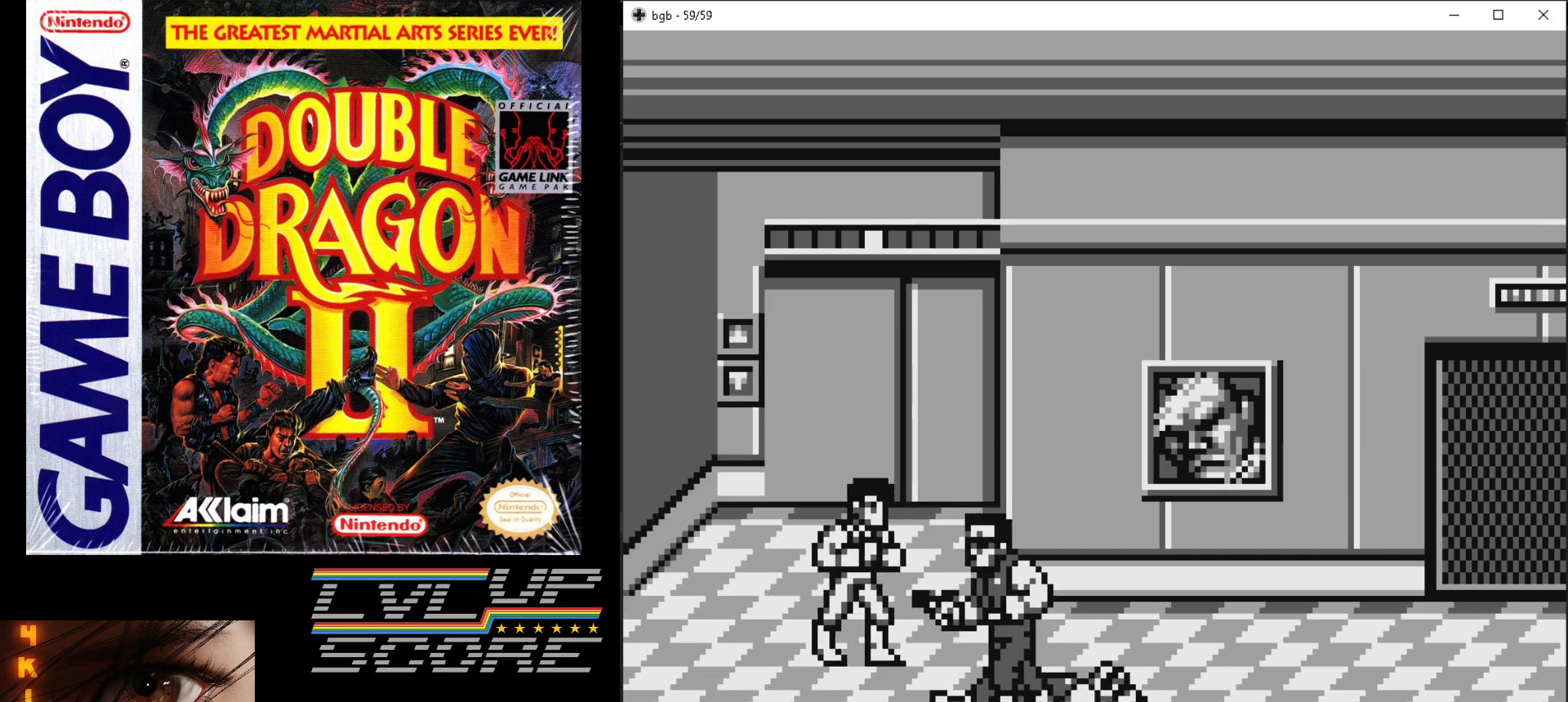
{"buttons": ["DPAD_RIGHT"], "events": [[50, "DPAD_UP", "up"], [83, "DPAD_DOWN", "down"], [267, "B", "down"], [367, "B", "up"], [400, "DPAD_DOWN", "up"], [417, "B", "down"], [500, "B", "up"]]}
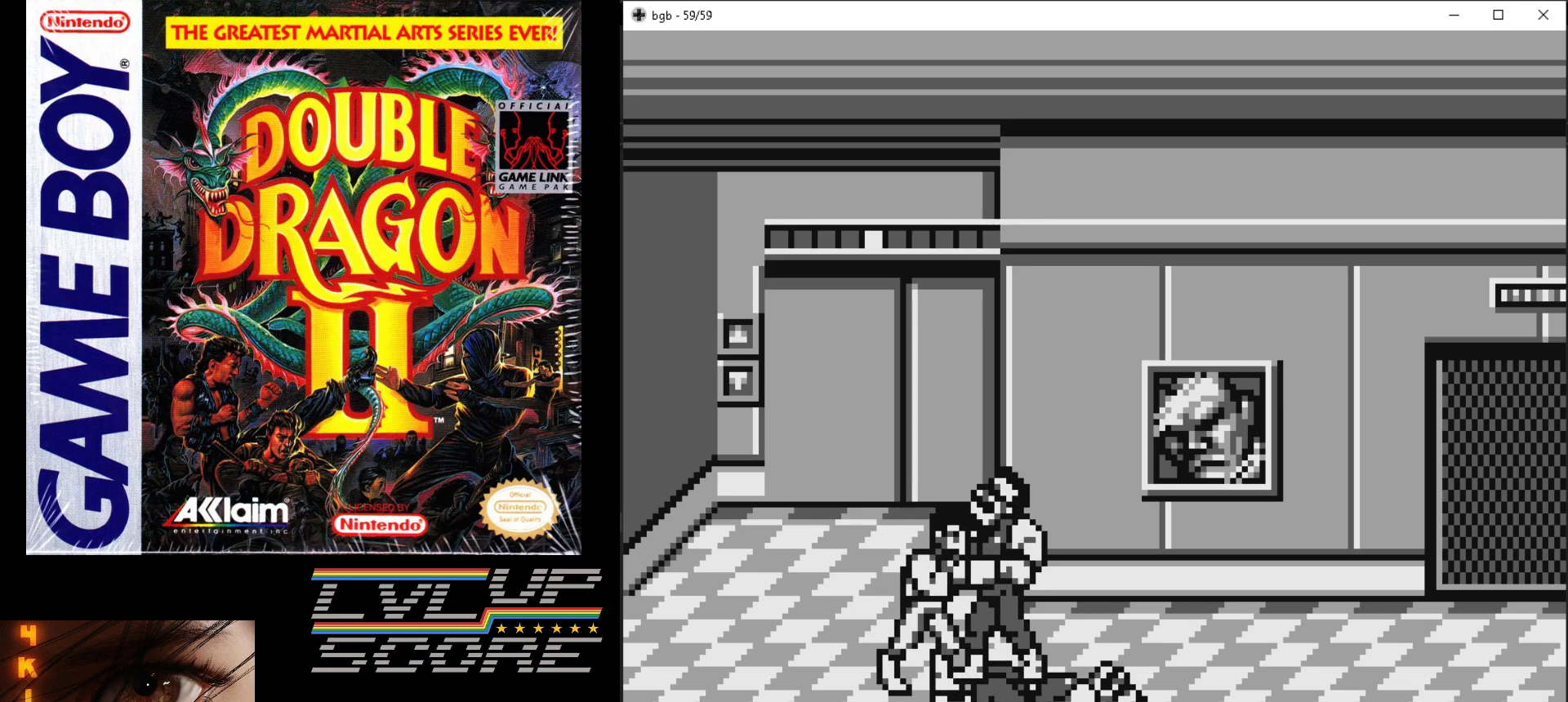
{"buttons": [], "events": [[50, "DPAD_RIGHT", "up"], [67, "B", "down"], [167, "B", "up"], [217, "B", "down"], [300, "B", "up"], [367, "B", "down"], [450, "B", "up"]]}
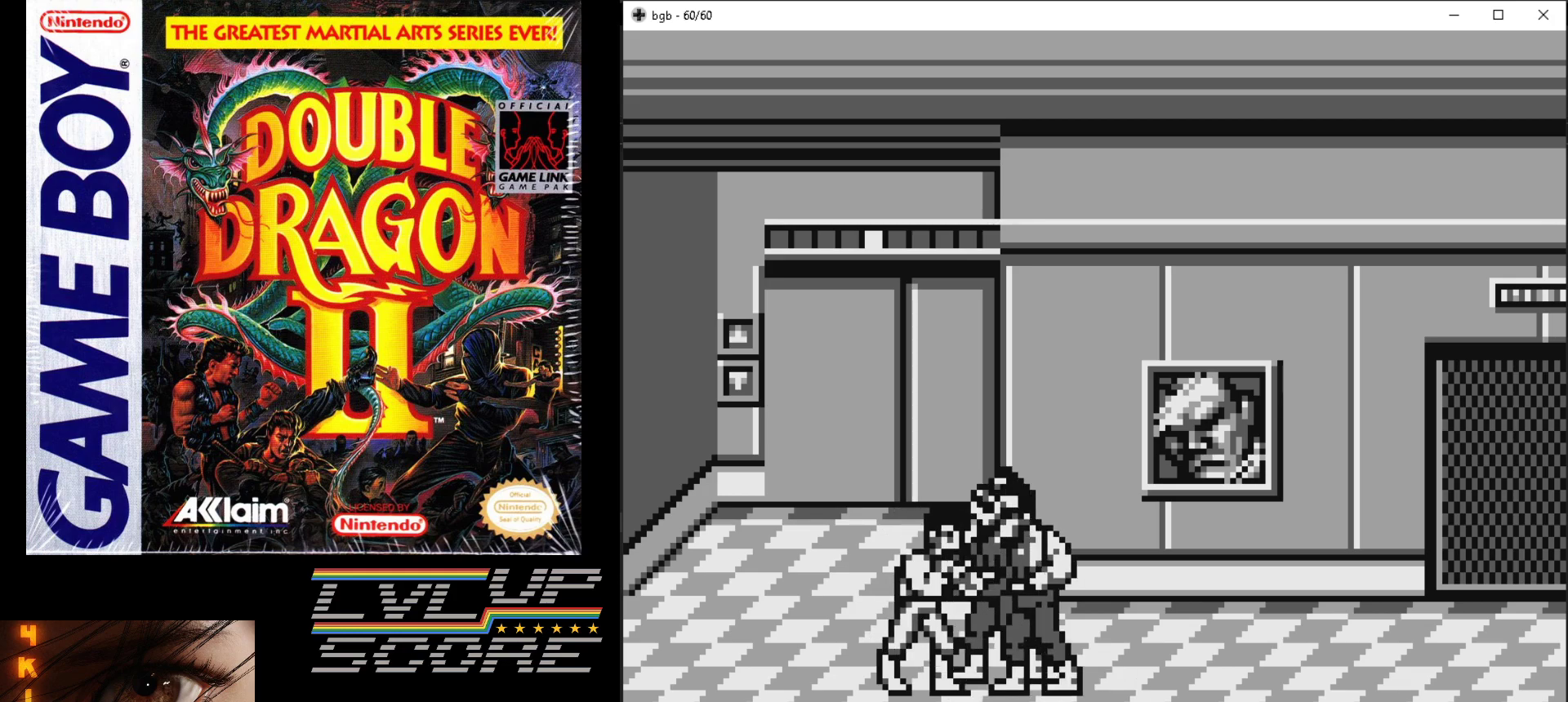
{"buttons": ["B", "DPAD_RIGHT"], "events": [[17, "B", "down"], [33, "DPAD_RIGHT", "down"], [100, "B", "up"], [167, "B", "down"], [250, "B", "up"], [317, "B", "down"], [417, "B", "up"], [467, "B", "down"]]}
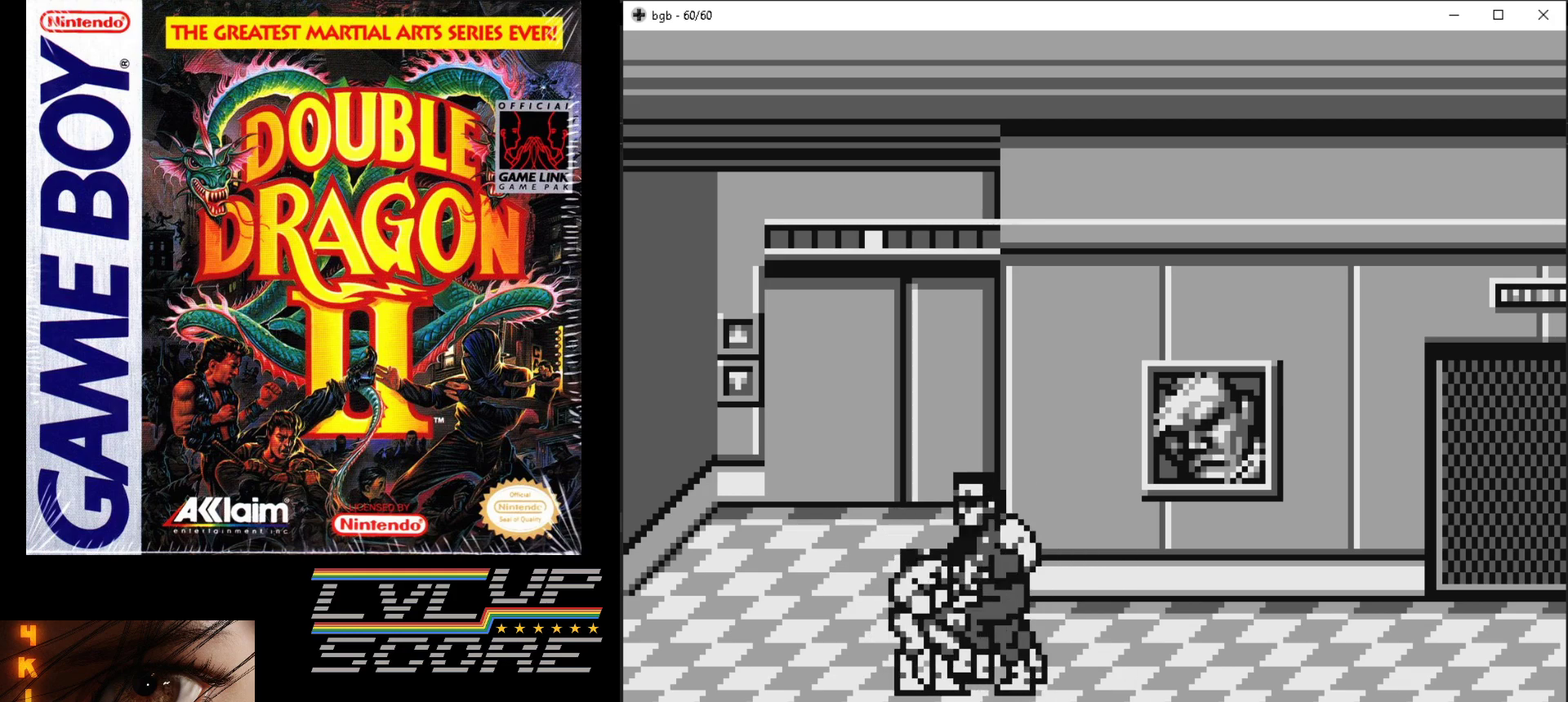
{"buttons": ["B", "DPAD_RIGHT"], "events": [[67, "B", "up"], [217, "B", "down"], [267, "B", "up"], [317, "B", "down"], [417, "B", "up"], [483, "B", "down"]]}
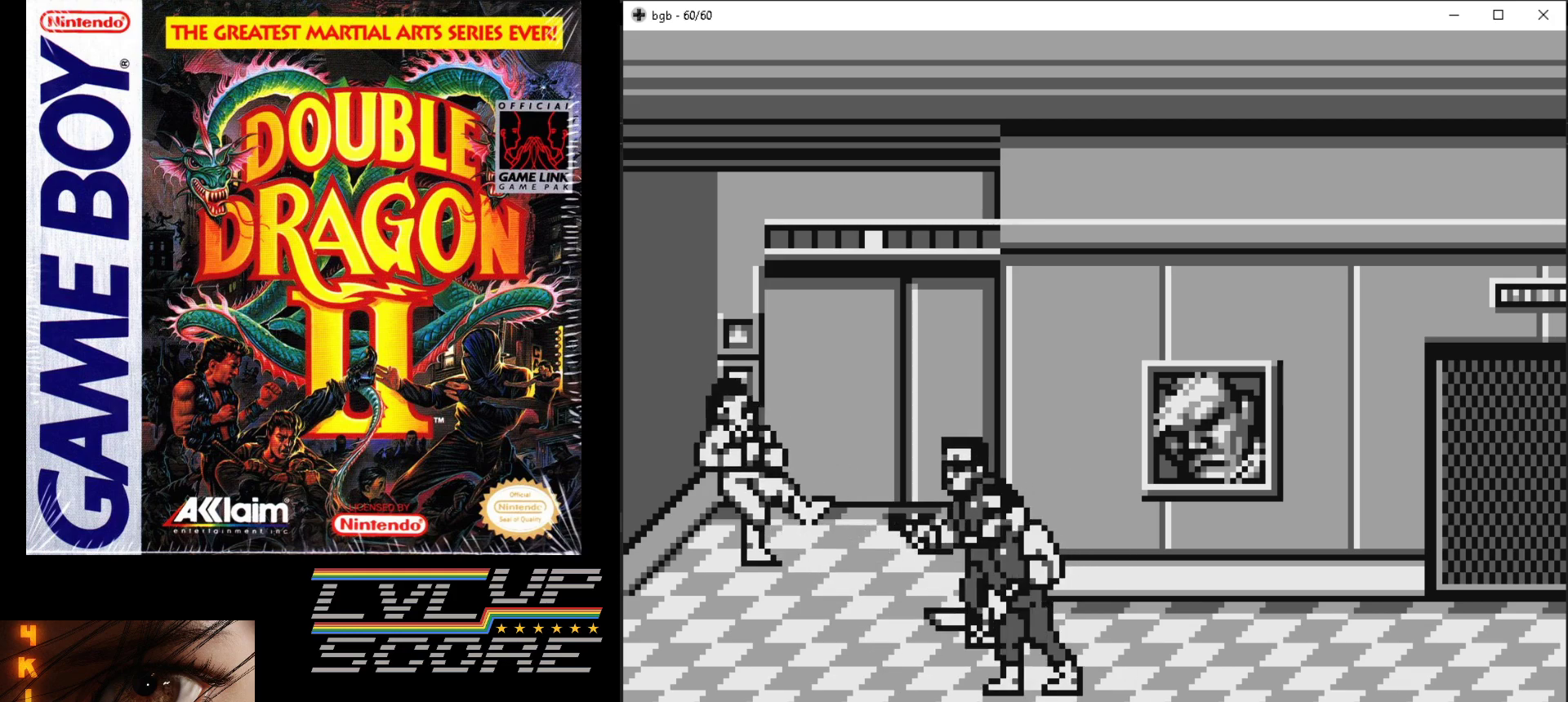
{"buttons": [], "events": [[67, "B", "up"], [150, "B", "down"], [217, "B", "up"], [267, "DPAD_RIGHT", "up"]]}
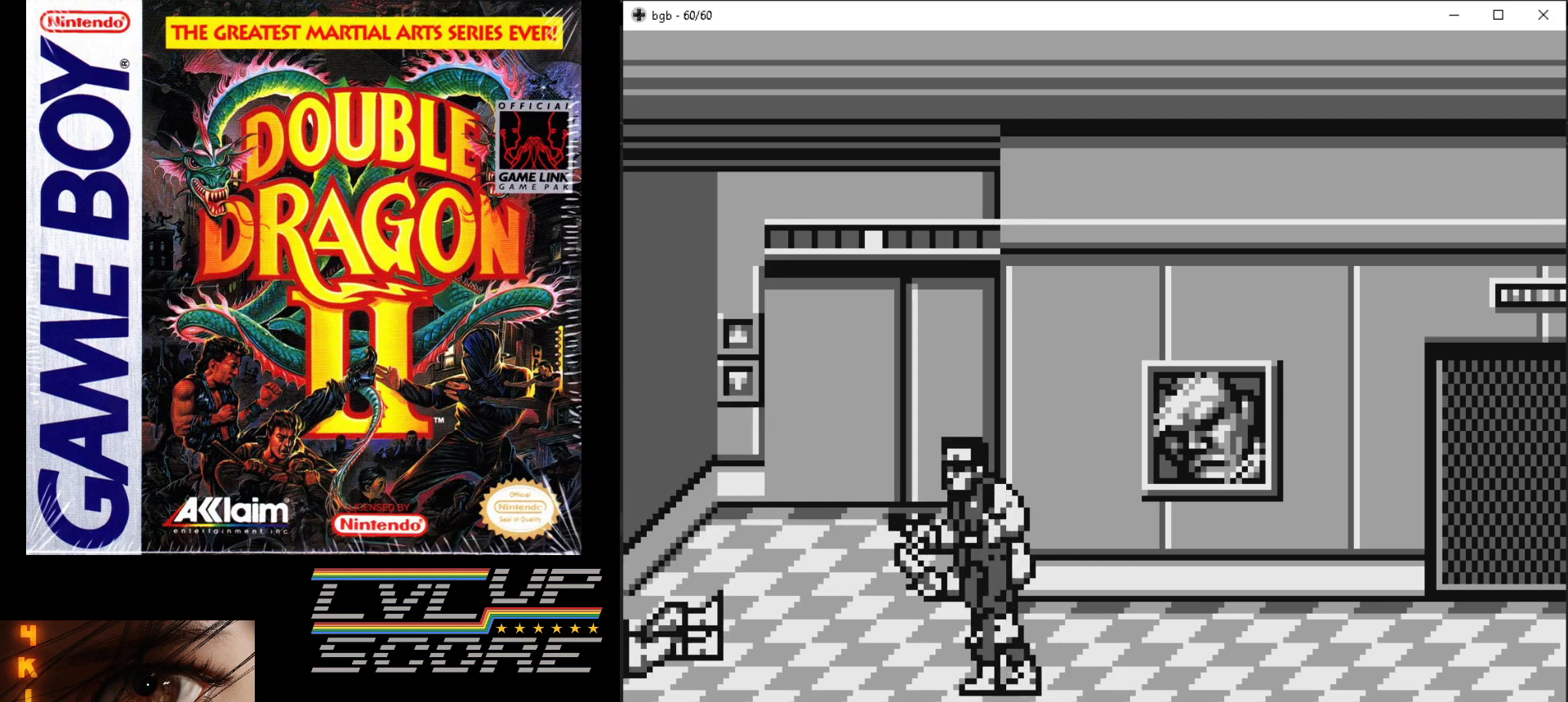
{"buttons": ["DPAD_RIGHT"], "events": [[217, "DPAD_RIGHT", "down"]]}
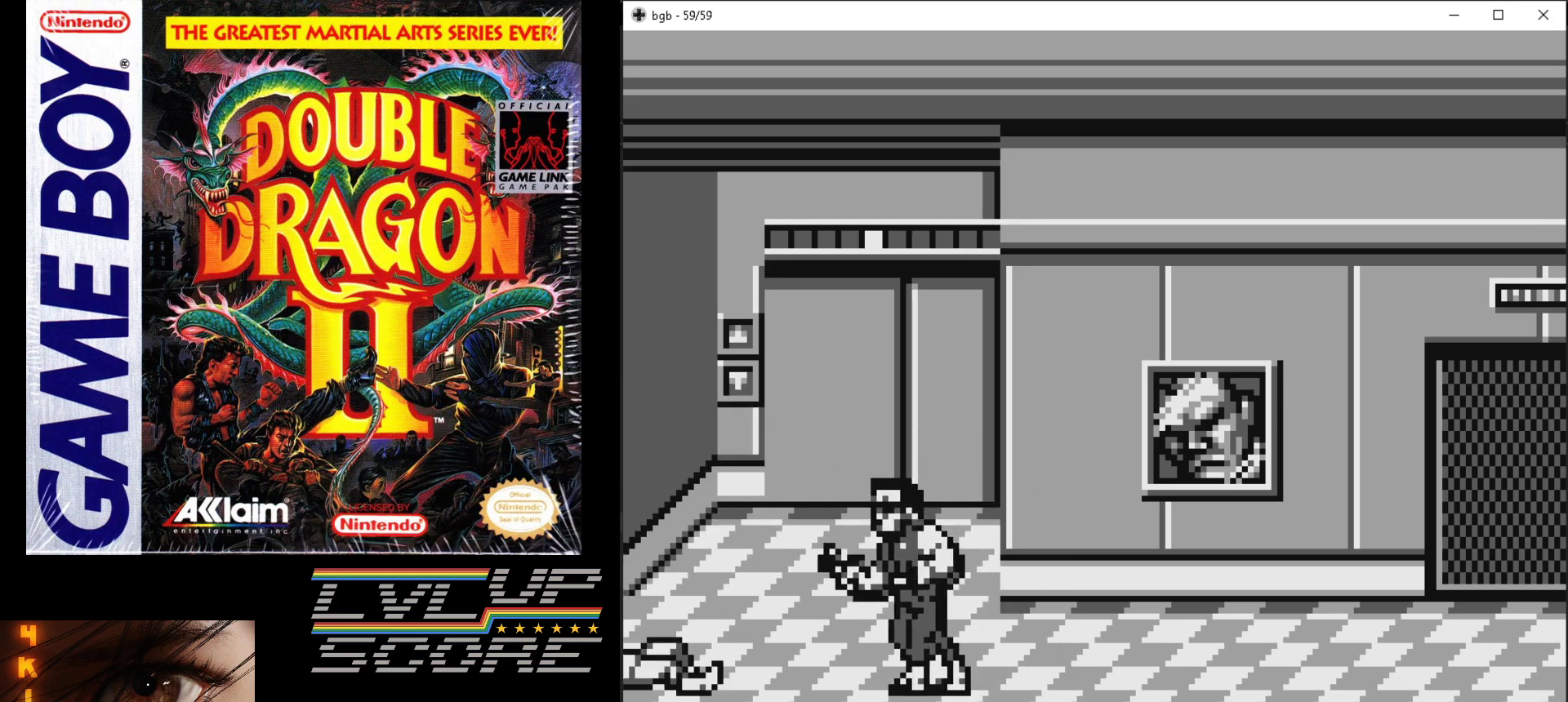
{"buttons": ["DPAD_RIGHT"], "events": []}
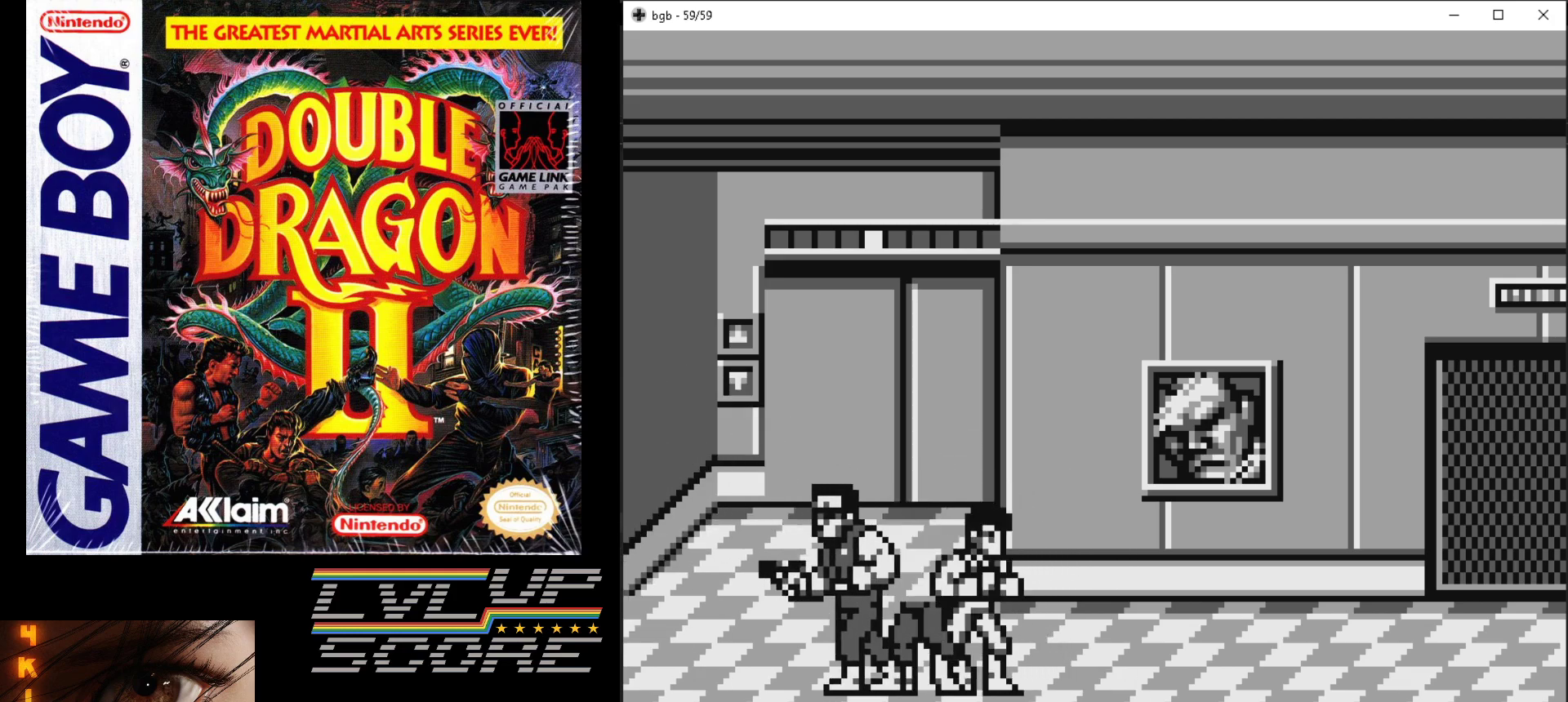
{"buttons": ["DPAD_UP", "DPAD_LEFT"], "events": [[200, "DPAD_DOWN", "down"], [367, "DPAD_DOWN", "up"], [383, "DPAD_UP", "down"], [400, "DPAD_RIGHT", "up"], [417, "DPAD_LEFT", "down"]]}
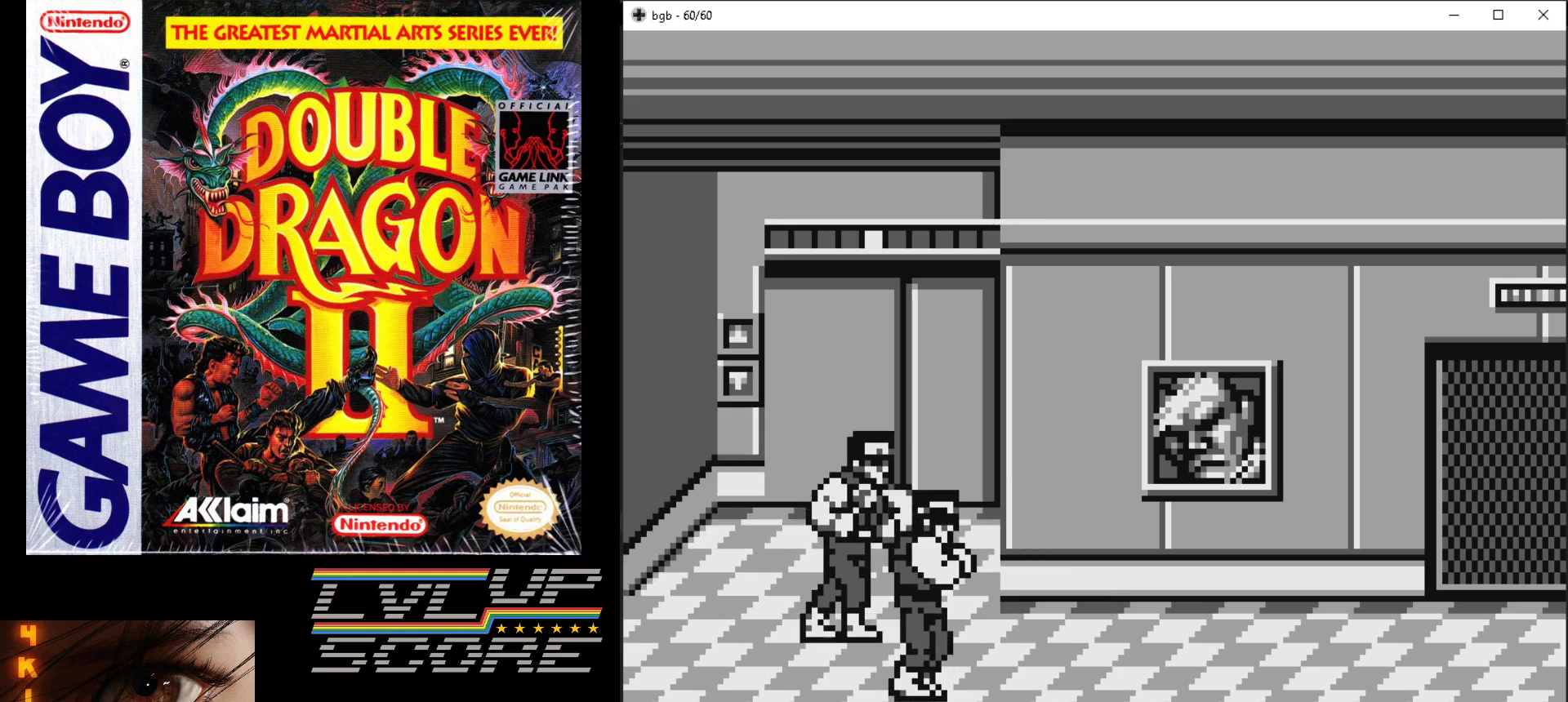
{"buttons": ["B", "DPAD_LEFT"], "events": [[17, "B", "down"], [83, "B", "up"], [133, "B", "down"], [150, "DPAD_UP", "up"], [233, "B", "up"], [300, "B", "down"], [400, "B", "up"], [467, "B", "down"]]}
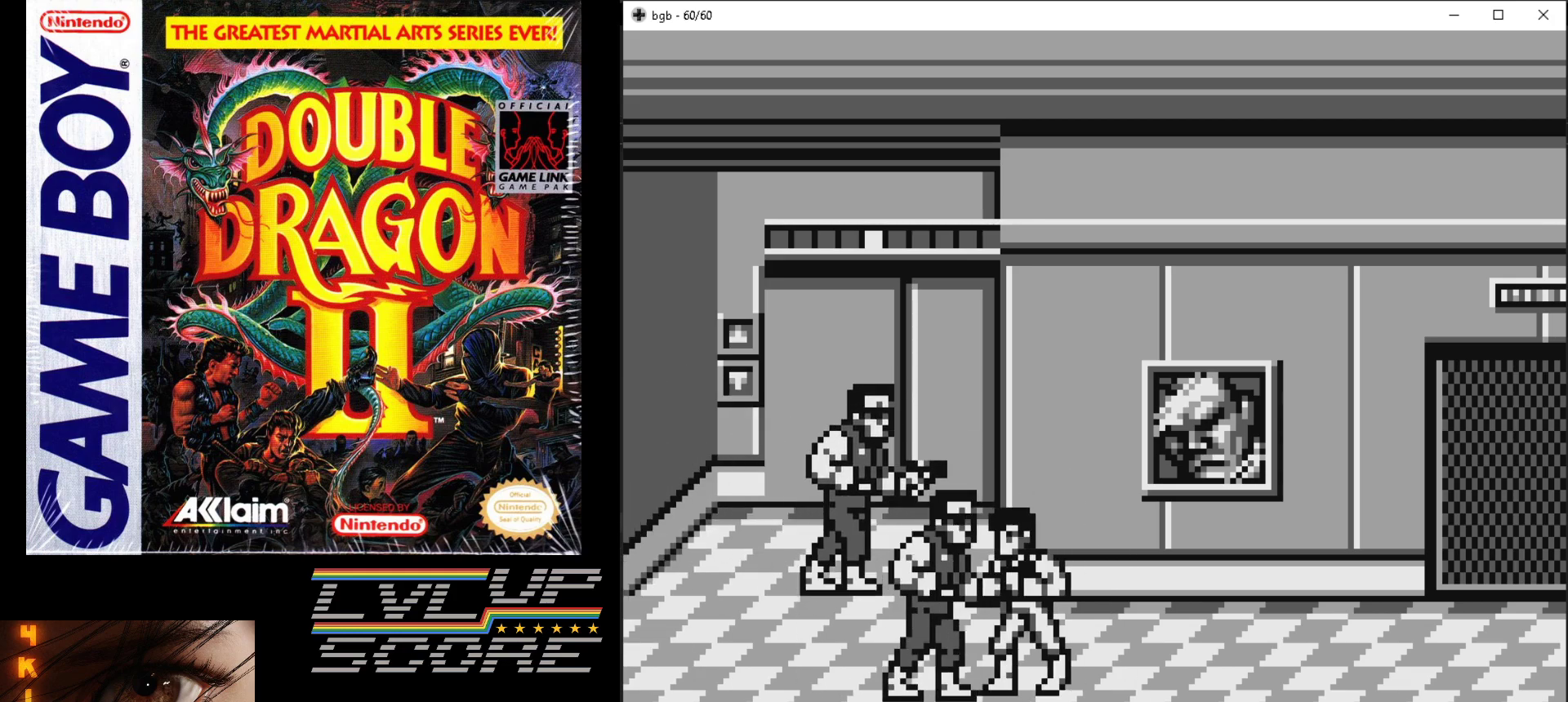
{"buttons": [], "events": [[50, "B", "up"], [100, "B", "down"], [200, "B", "up"], [233, "DPAD_LEFT", "up"], [267, "B", "down"], [350, "B", "up"], [417, "B", "down"], [500, "B", "up"]]}
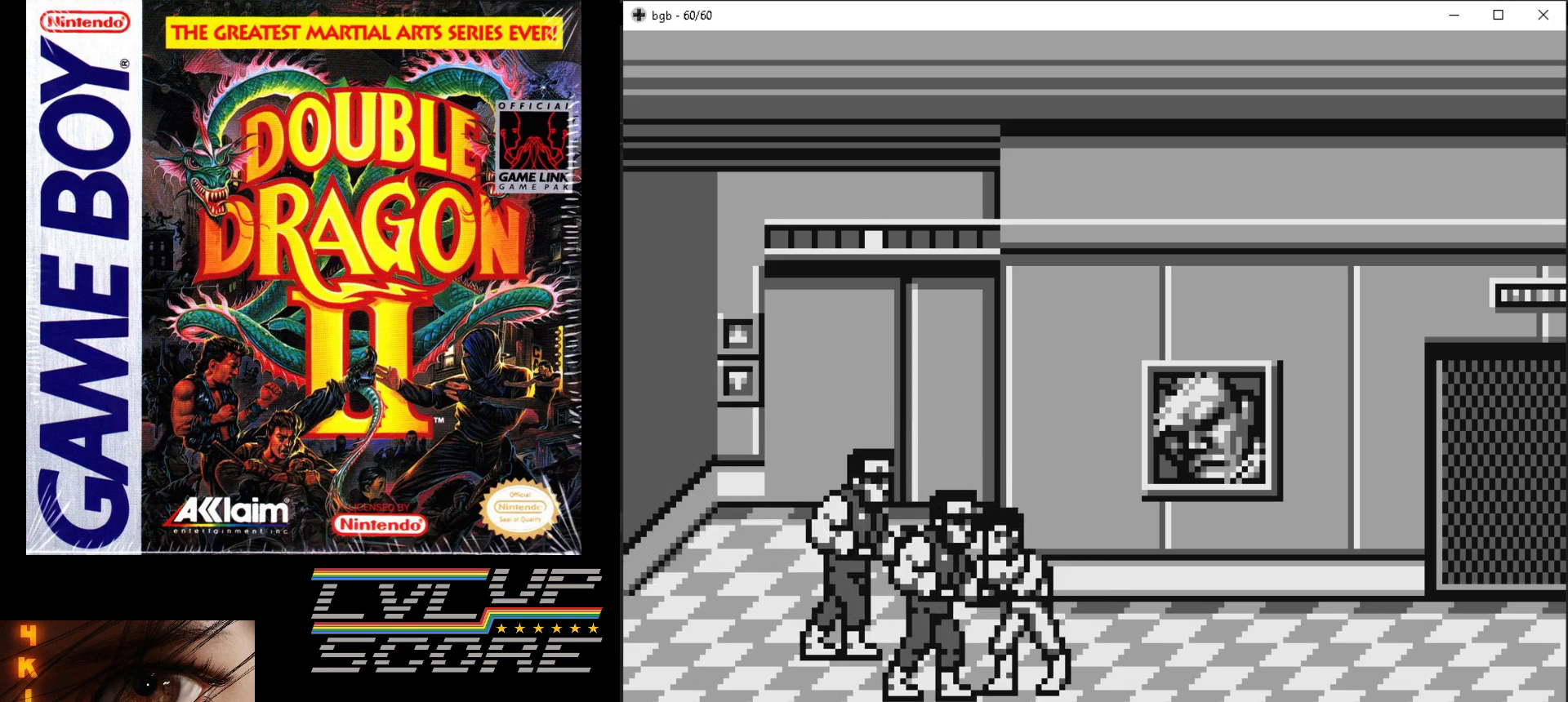
{"buttons": ["DPAD_LEFT"], "events": [[50, "B", "down"], [150, "B", "up"], [200, "B", "down"], [233, "DPAD_LEFT", "down"], [300, "B", "up"], [367, "B", "down"], [467, "B", "up"]]}
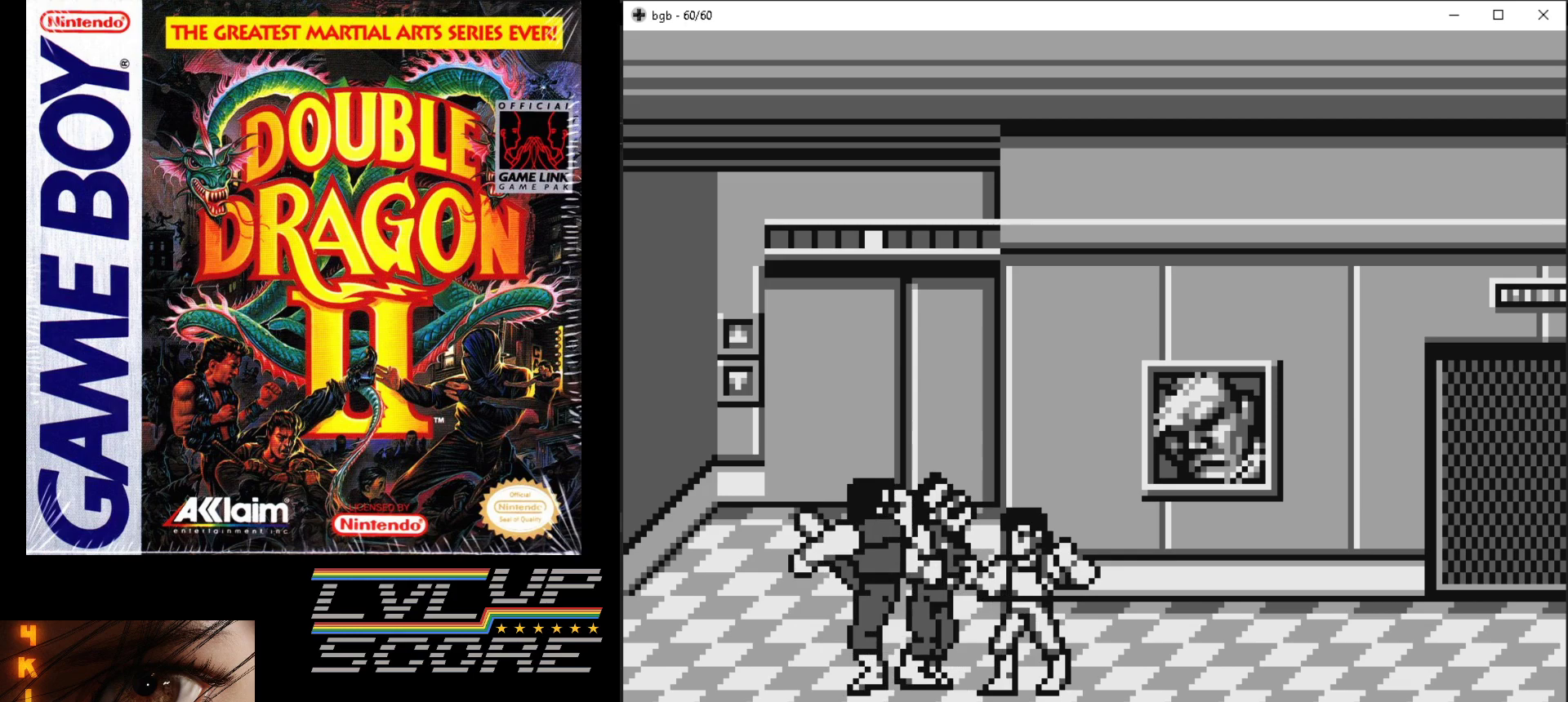
{"buttons": ["B", "DPAD_LEFT"], "events": [[17, "B", "down"], [100, "B", "up"], [183, "B", "down"], [267, "B", "up"], [333, "B", "down"]]}
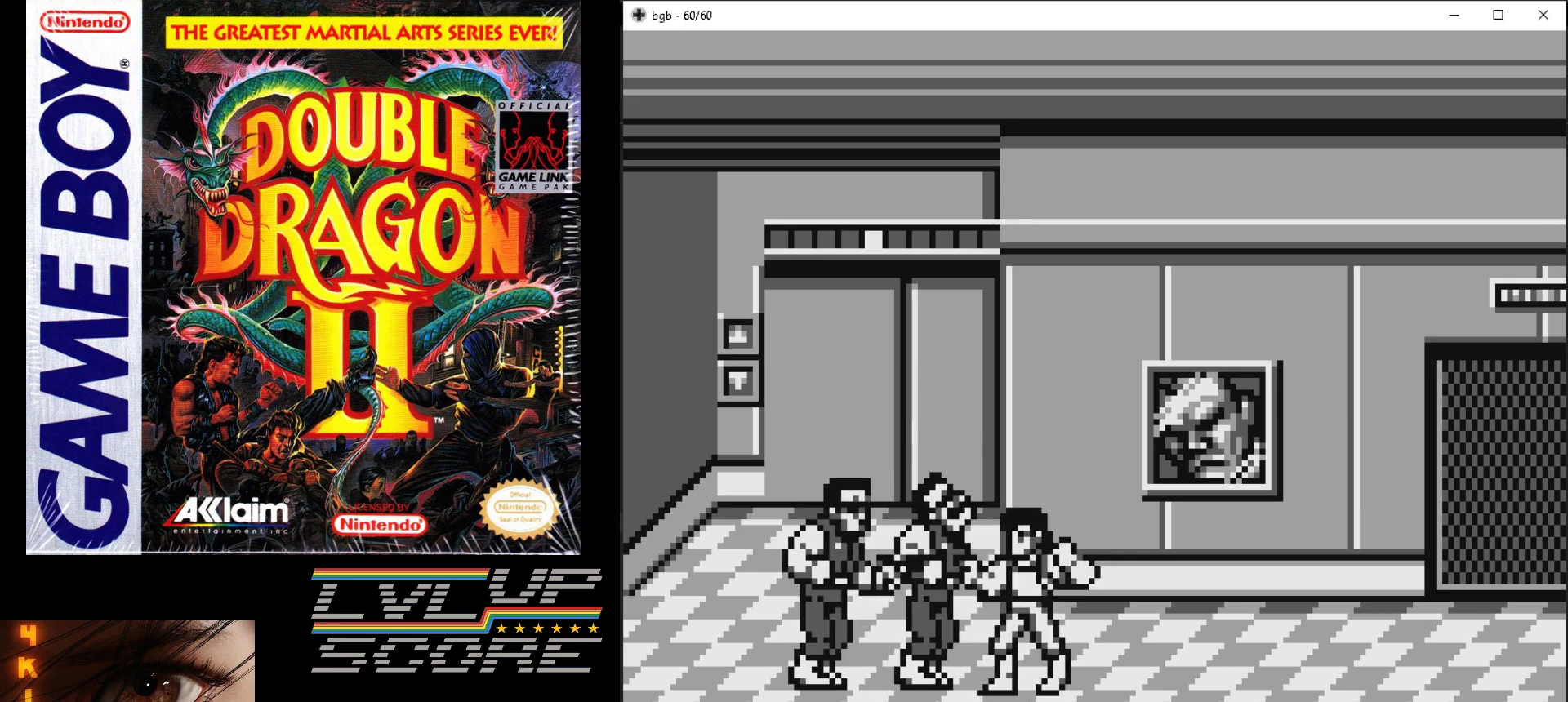
{"buttons": ["B", "DPAD_LEFT"], "events": [[83, "B", "up"], [183, "B", "down"], [250, "B", "up"], [333, "B", "down"], [400, "B", "up"], [500, "B", "down"]]}
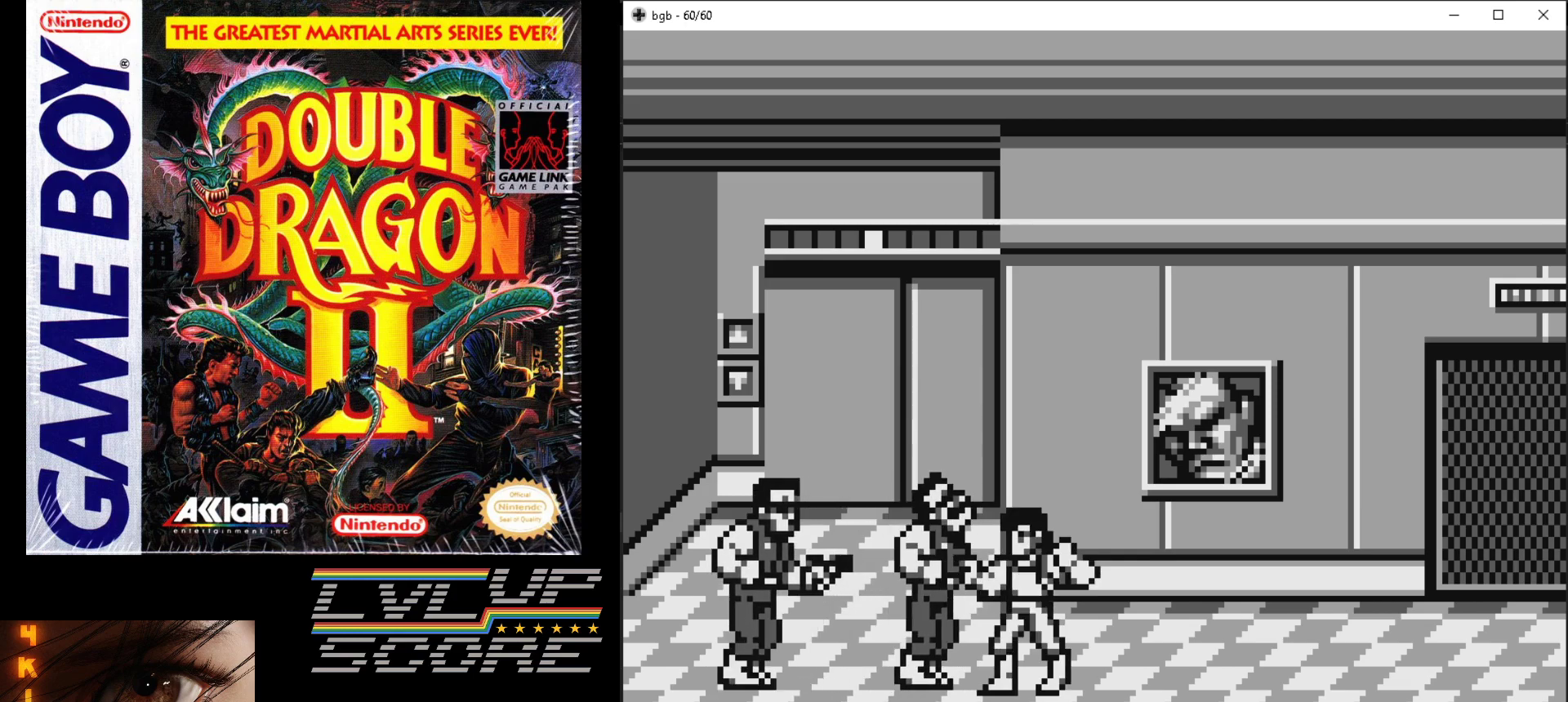
{"buttons": ["B", "DPAD_LEFT"], "events": [[50, "B", "up"], [133, "B", "down"], [200, "B", "up"], [283, "B", "down"]]}
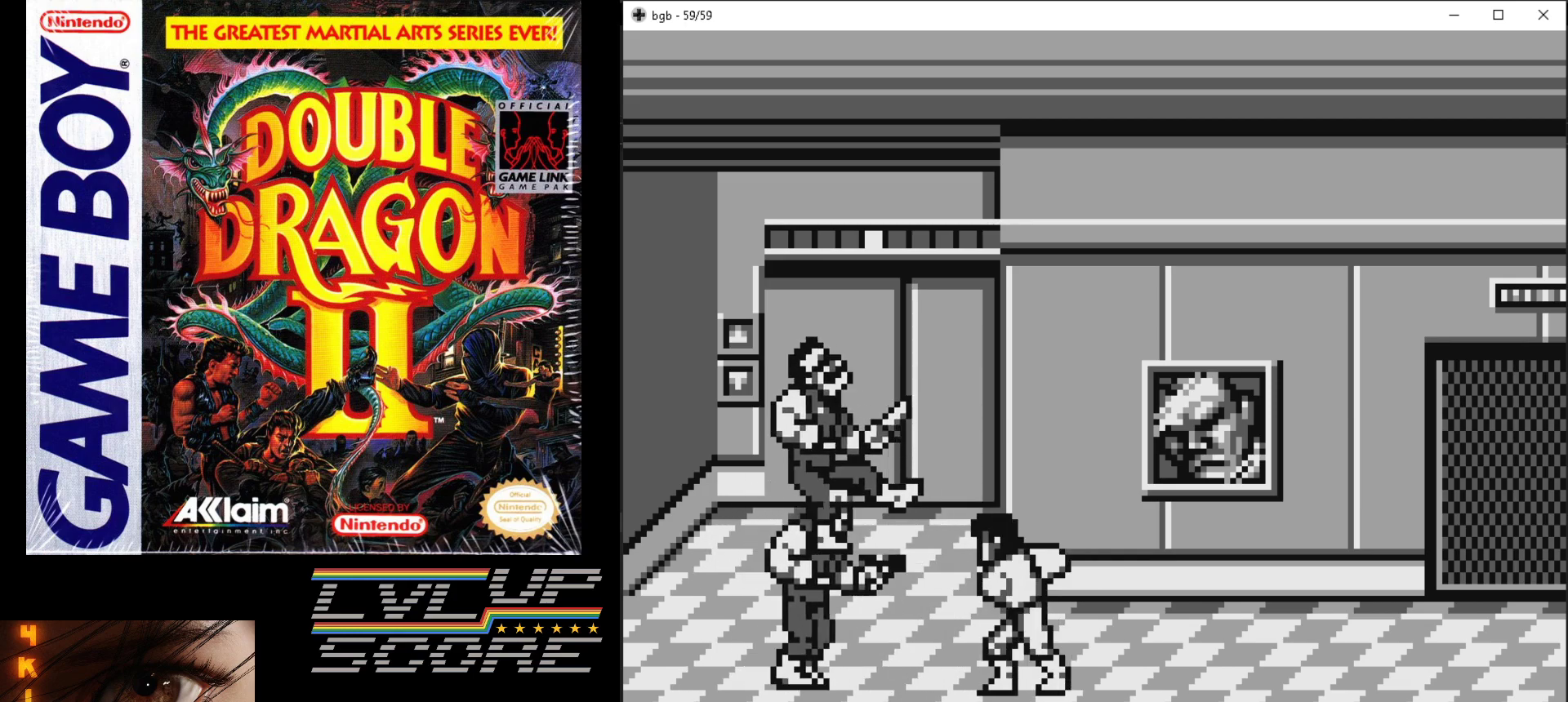
{"buttons": ["DPAD_LEFT"], "events": [[33, "DPAD_LEFT", "up"], [67, "B", "up"], [167, "DPAD_UP", "down"], [183, "DPAD_LEFT", "down"], [433, "DPAD_UP", "up"]]}
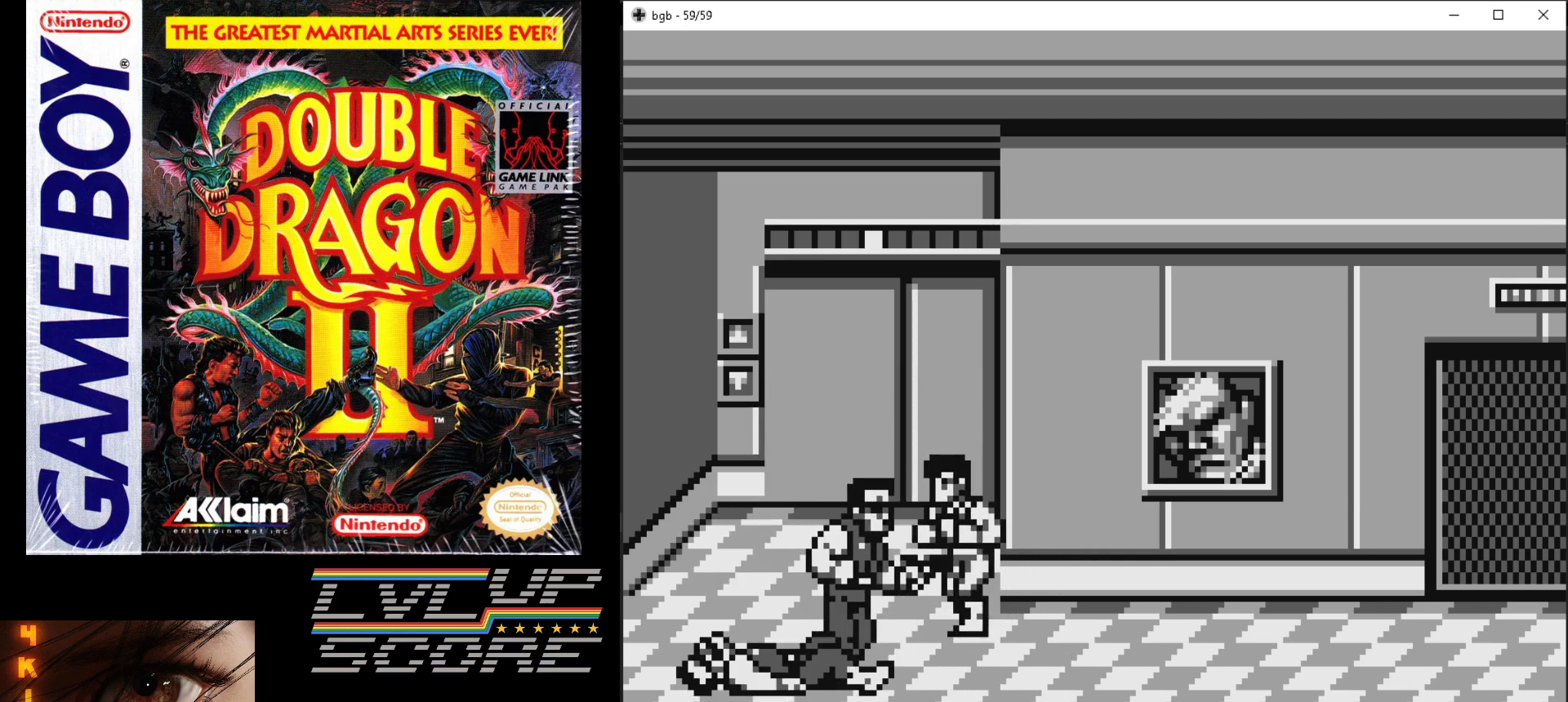
{"buttons": ["B", "DPAD_LEFT"], "events": [[17, "DPAD_DOWN", "down"], [67, "DPAD_LEFT", "up"], [117, "DPAD_LEFT", "down"], [183, "B", "down"], [267, "DPAD_DOWN", "up"], [283, "B", "up"], [350, "B", "down"], [450, "B", "up"], [500, "B", "down"]]}
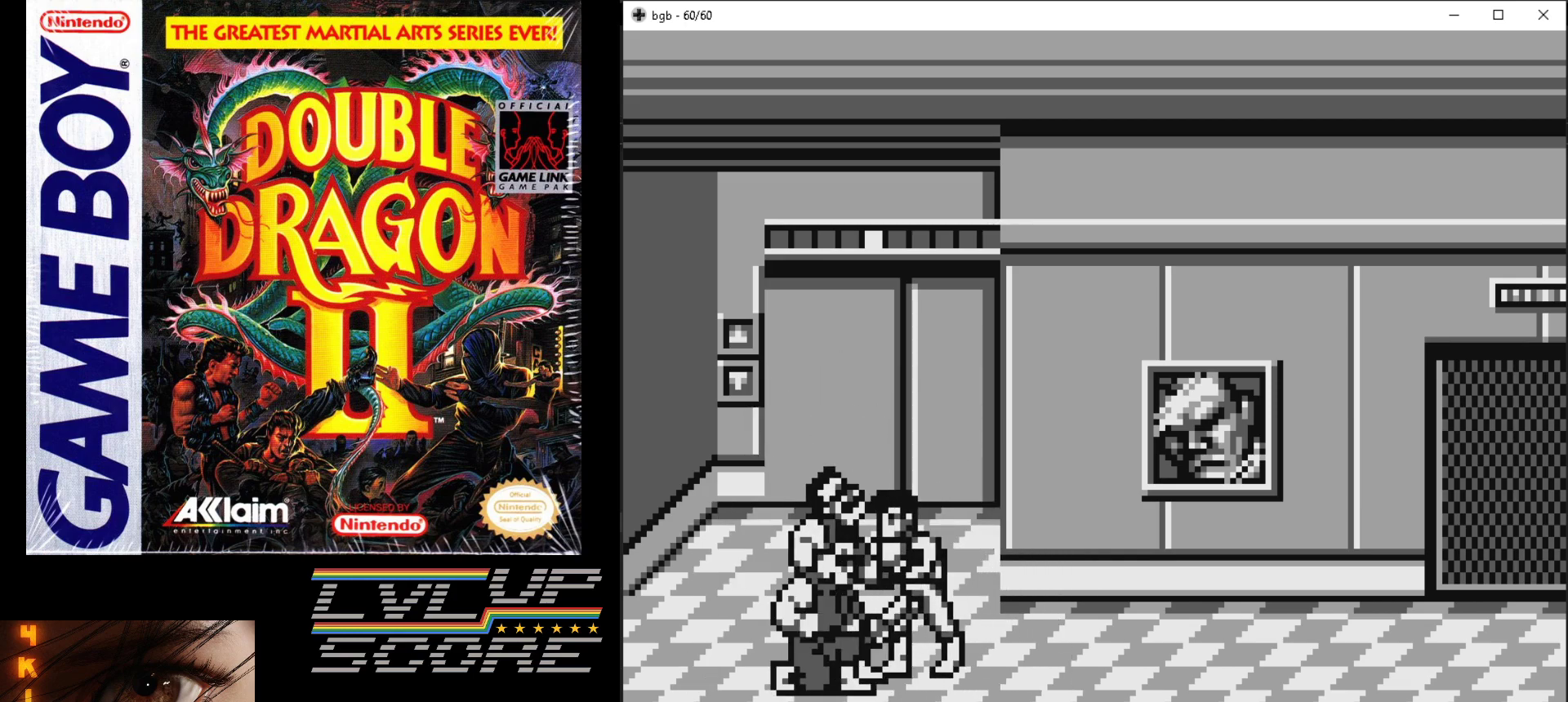
{"buttons": ["B", "DPAD_LEFT"], "events": [[33, "DPAD_LEFT", "up"], [100, "B", "up"], [167, "B", "down"], [217, "DPAD_LEFT", "down"], [250, "B", "up"], [317, "B", "down"], [417, "B", "up"], [483, "B", "down"]]}
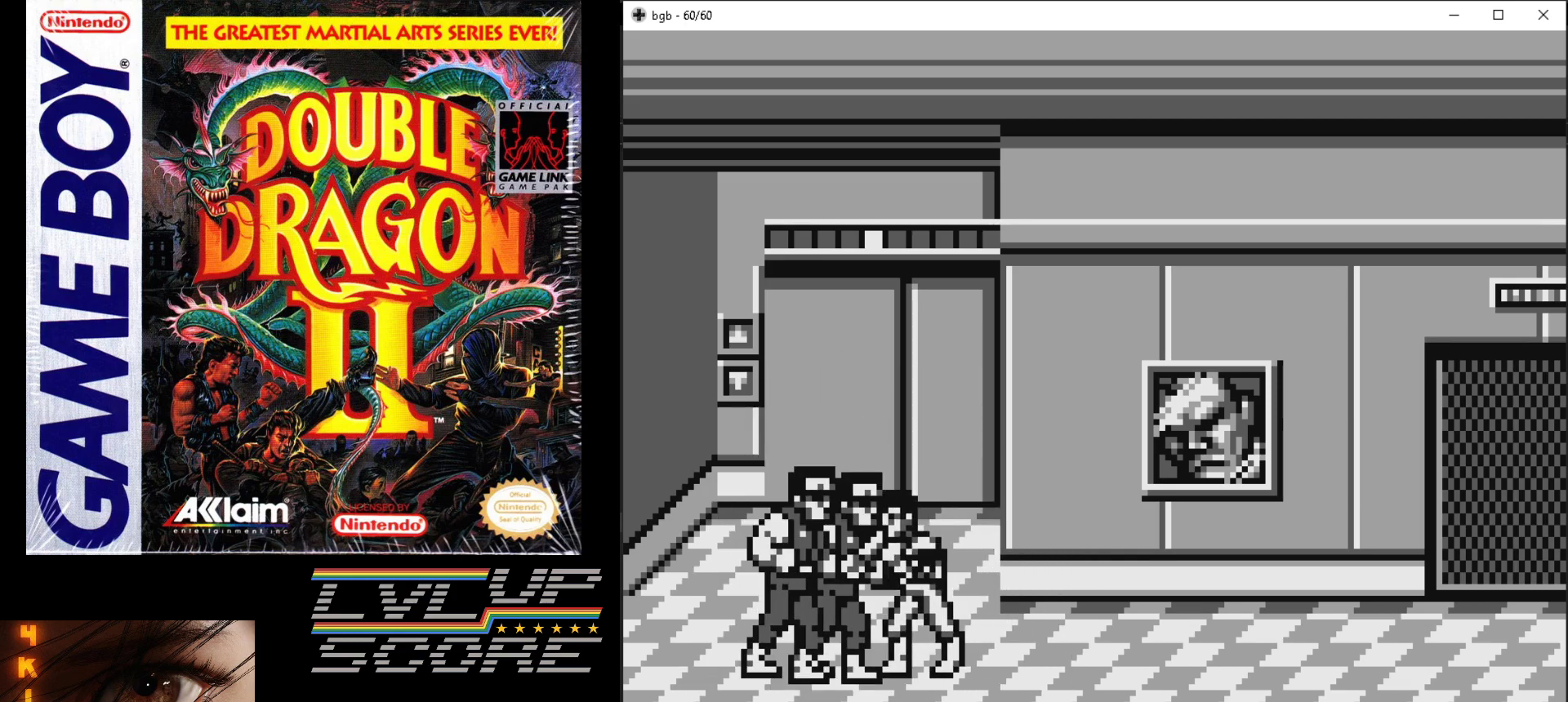
{"buttons": ["B", "DPAD_LEFT"], "events": [[50, "DPAD_LEFT", "up"], [83, "B", "up"], [133, "B", "down"], [233, "B", "up"], [283, "B", "down"], [300, "DPAD_LEFT", "down"], [383, "B", "up"], [450, "B", "down"]]}
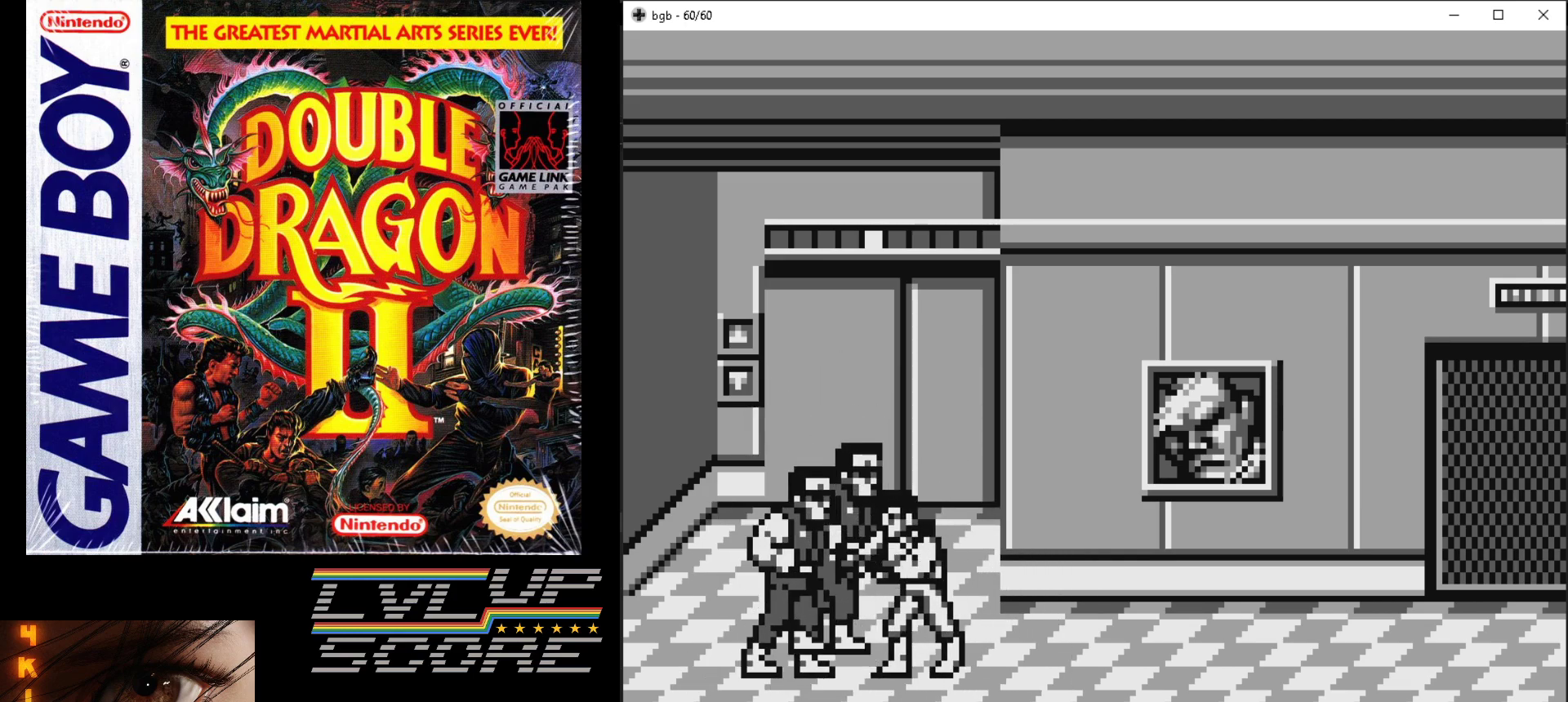
{"buttons": ["B", "DPAD_LEFT"], "events": [[33, "B", "up"], [100, "B", "down"], [183, "B", "up"], [267, "B", "down"], [350, "B", "up"], [417, "B", "down"]]}
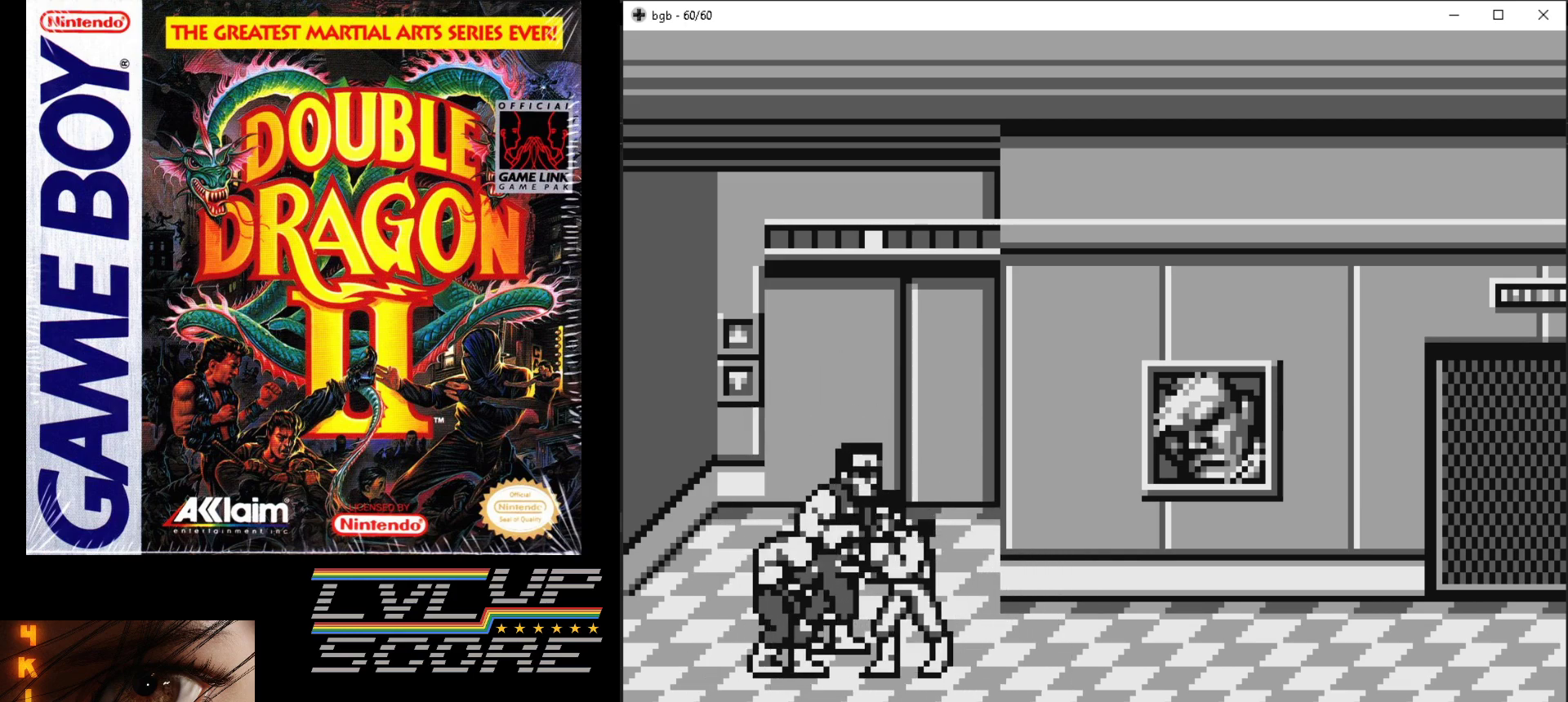
{"buttons": ["DPAD_LEFT"], "events": [[17, "B", "up"], [67, "B", "down"], [167, "B", "up"], [233, "B", "down"], [317, "B", "up"], [383, "B", "down"], [483, "B", "up"]]}
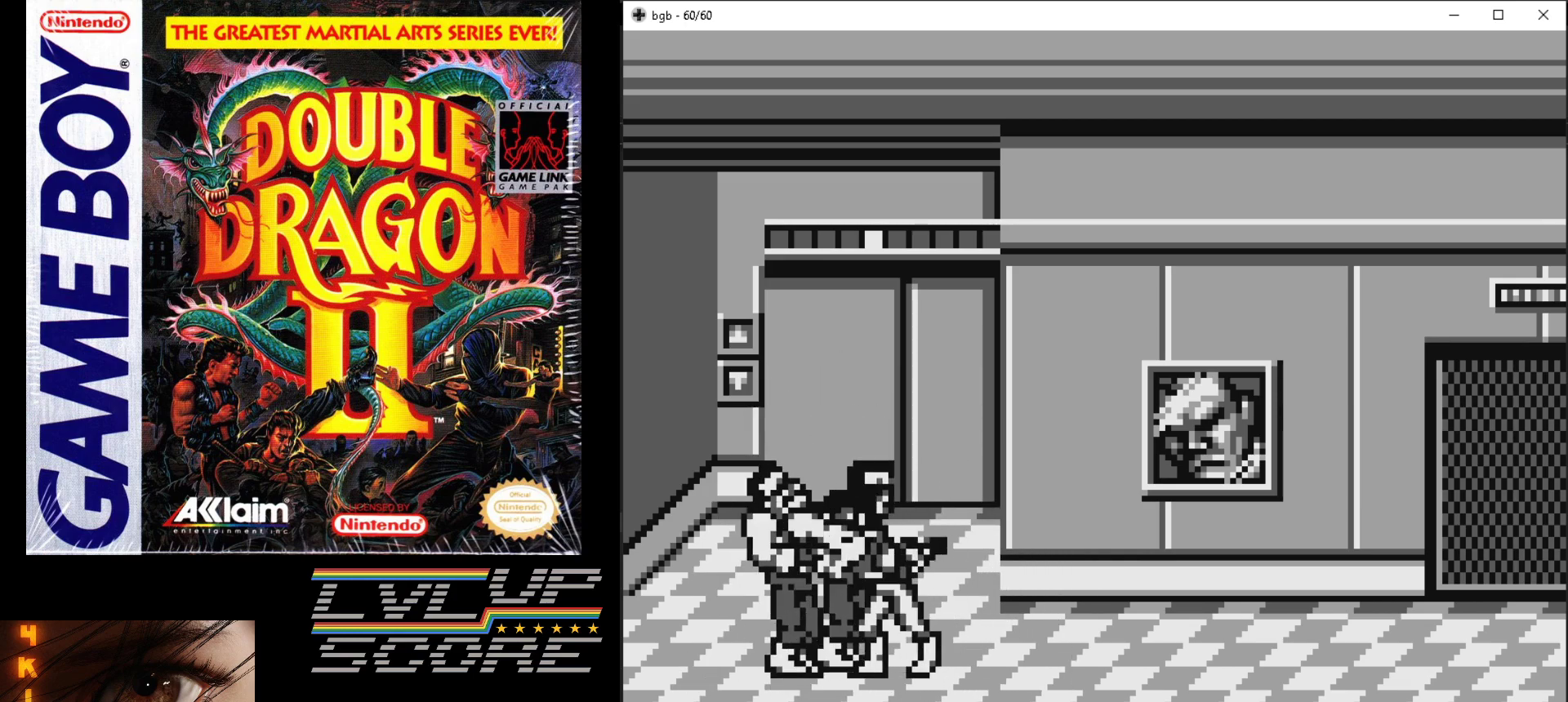
{"buttons": ["DPAD_LEFT"], "events": [[50, "B", "down"], [133, "B", "up"], [200, "B", "down"], [300, "B", "up"], [367, "B", "down"], [450, "B", "up"]]}
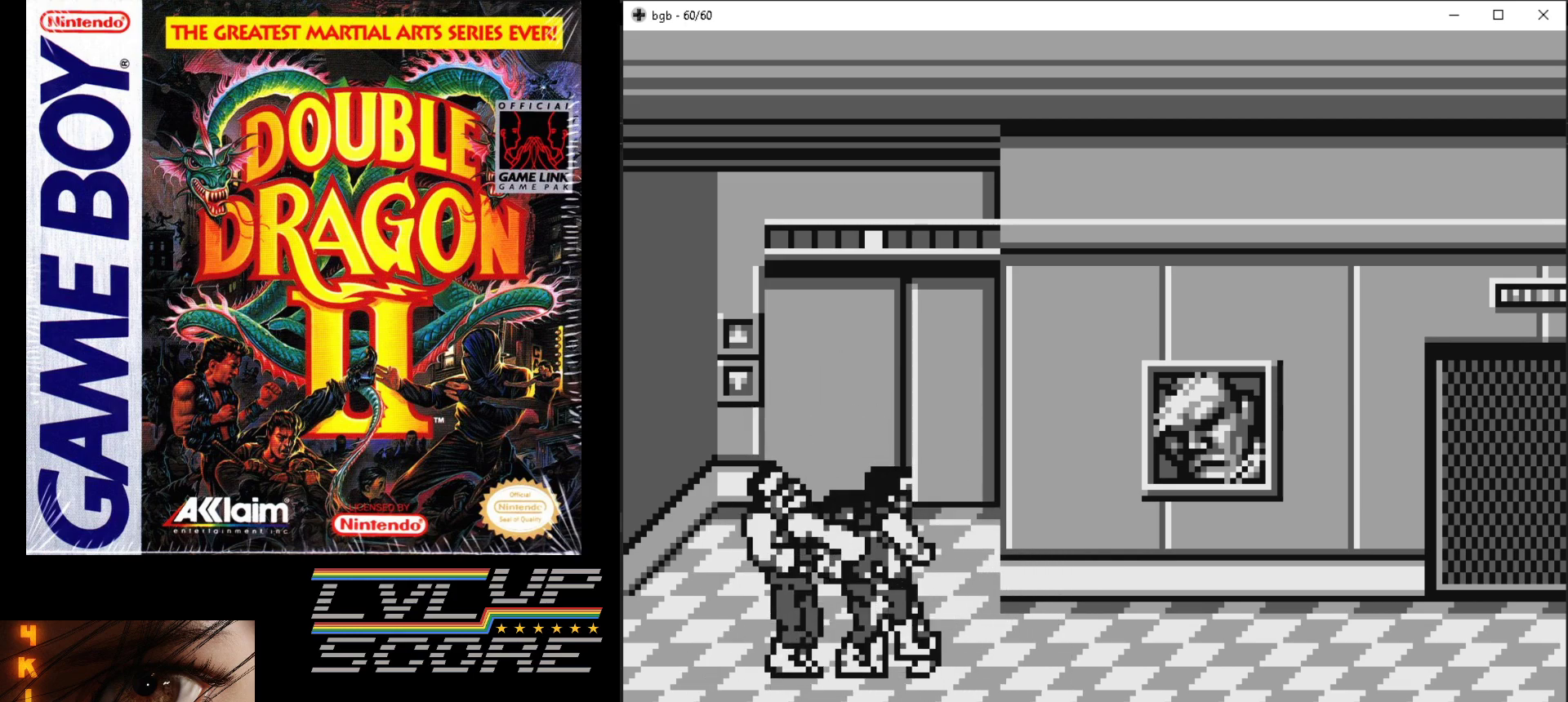
{"buttons": ["B", "DPAD_LEFT"], "events": [[17, "B", "down"], [117, "B", "up"], [183, "B", "down"], [283, "B", "up"], [350, "B", "down"], [417, "B", "up"], [500, "B", "down"]]}
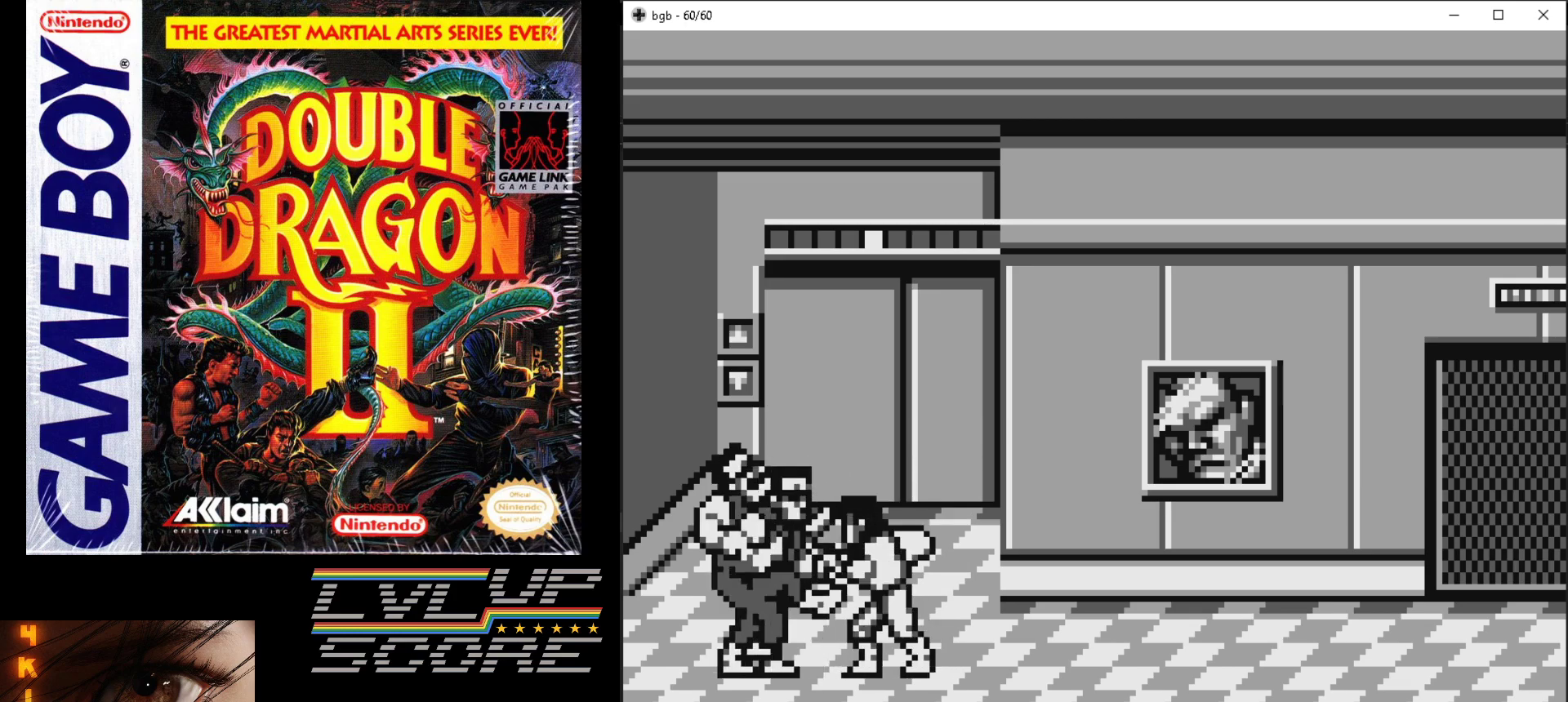
{"buttons": ["DPAD_DOWN"], "events": [[183, "DPAD_LEFT", "up"], [200, "DPAD_DOWN", "down"], [217, "B", "up"]]}
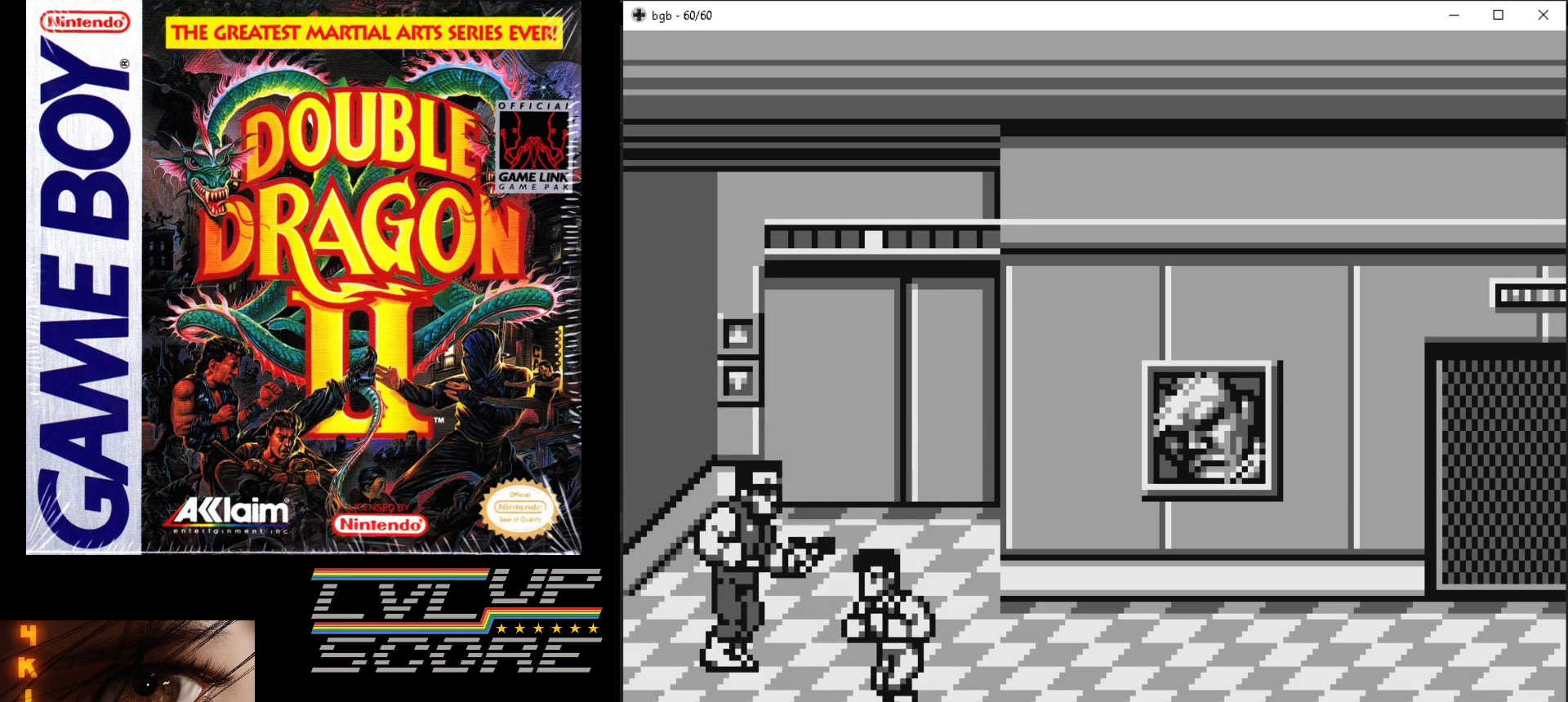
{"buttons": ["DPAD_UP", "DPAD_LEFT"], "events": [[33, "DPAD_LEFT", "down"], [50, "DPAD_DOWN", "up"], [117, "DPAD_UP", "down"], [233, "B", "down"], [283, "B", "up"], [367, "B", "down"], [433, "B", "up"]]}
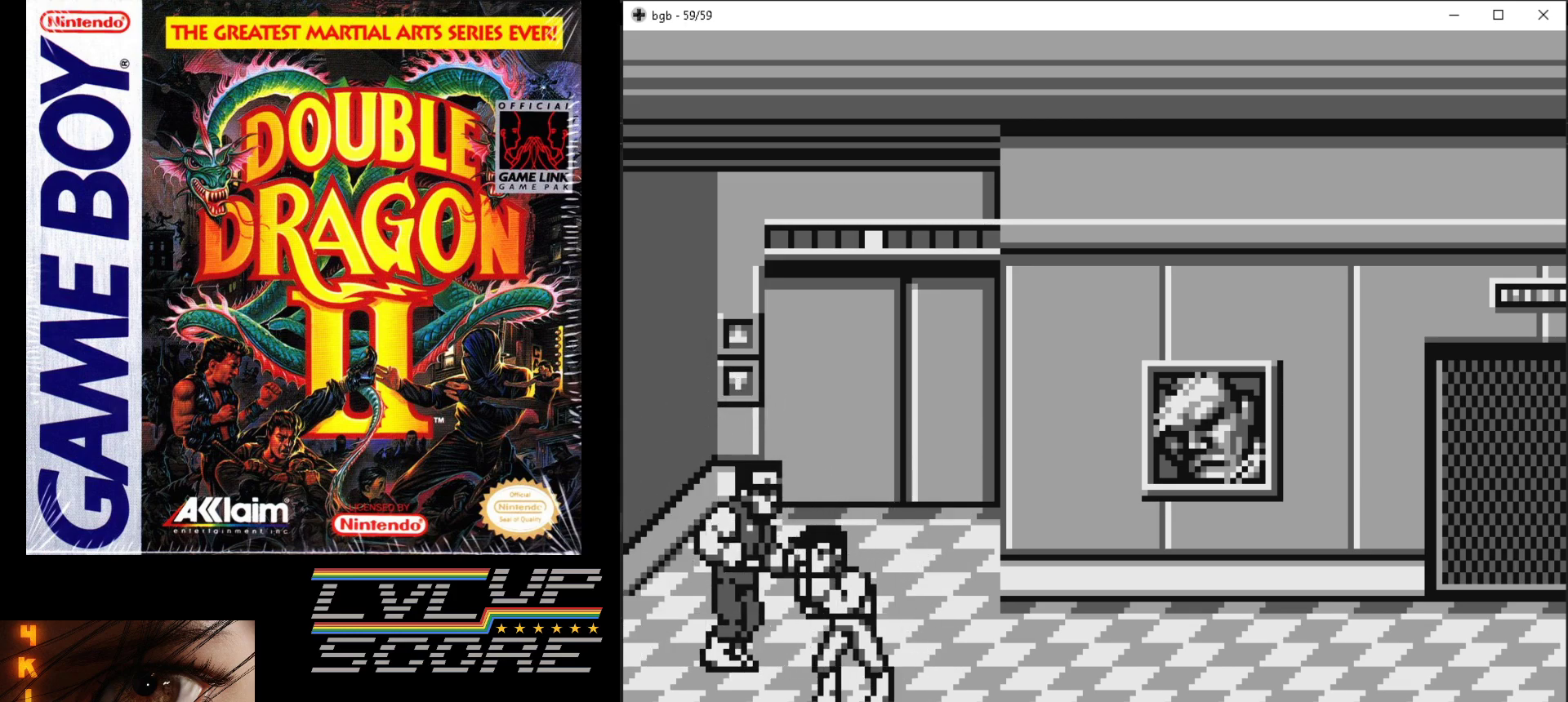
{"buttons": ["DPAD_LEFT"], "events": [[17, "B", "down"], [67, "B", "up"], [67, "DPAD_LEFT", "up"], [233, "B", "down"], [233, "DPAD_LEFT", "down"], [317, "DPAD_UP", "up"], [350, "B", "up"], [417, "B", "down"], [500, "B", "up"]]}
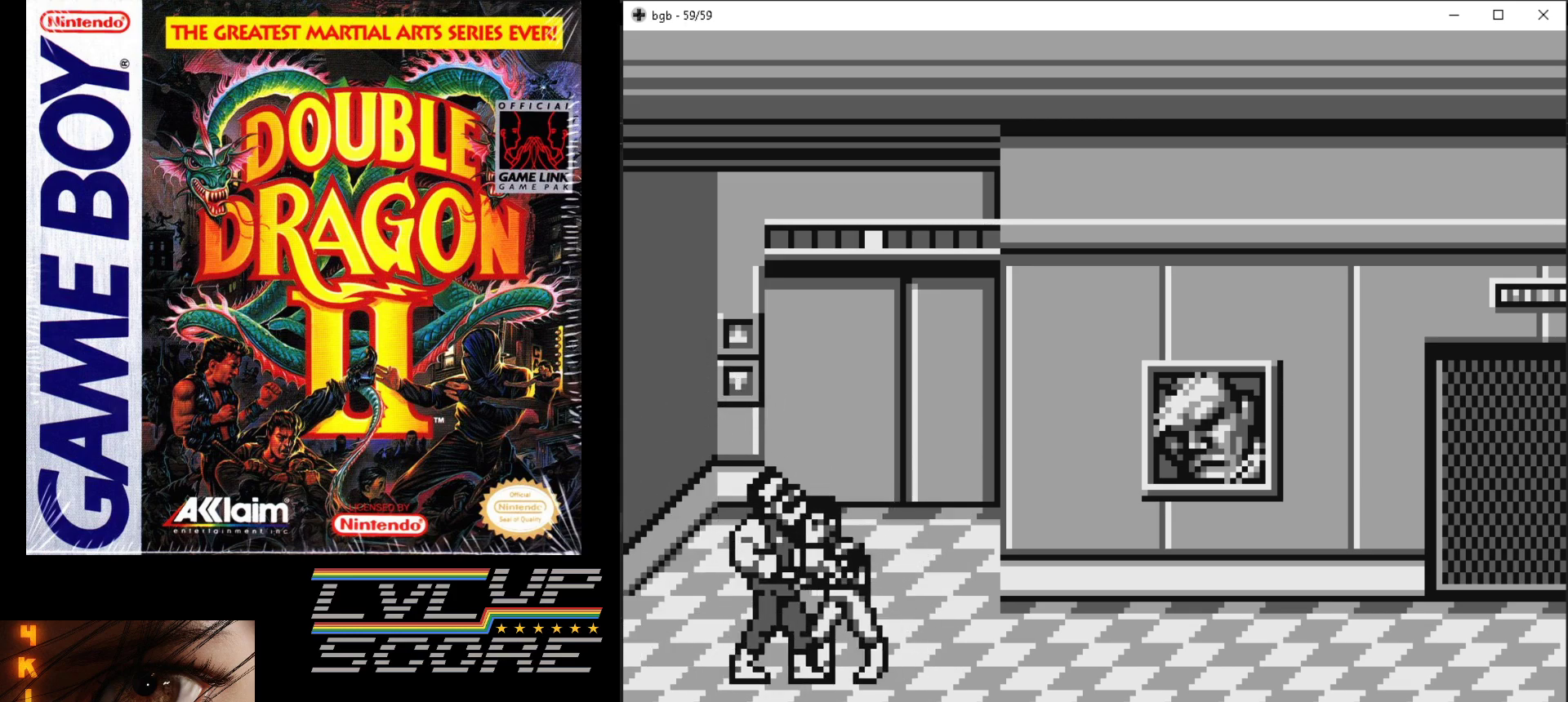
{"buttons": [], "events": [[67, "B", "down"], [150, "B", "up"], [217, "DPAD_LEFT", "up"], [233, "B", "down"], [317, "B", "up"], [383, "B", "down"], [467, "B", "up"]]}